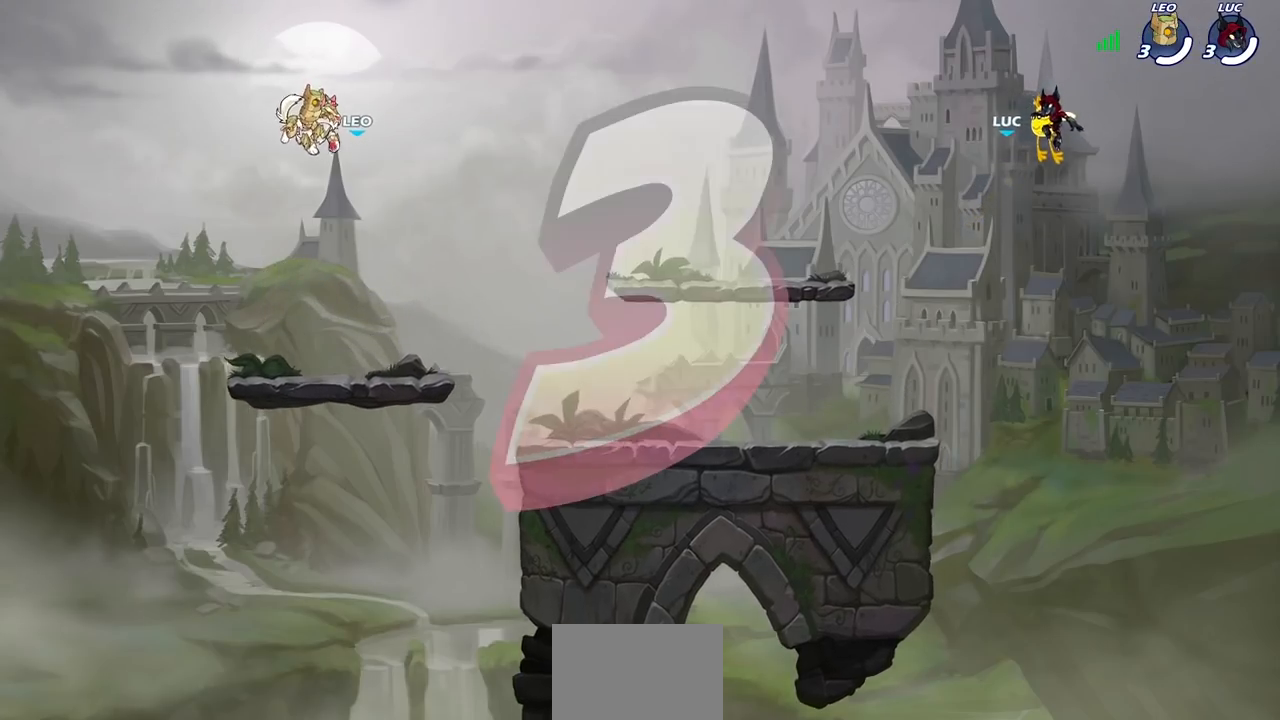
Gameplay with a controller (PlayStation layout); each line is a JSON object with the inputs held at the frame after it. "events" lists button and stick changes between this image and that frame as [ms after this image, input, new state], when the widget could be followed in between.
{"buttons": ["SELECT"], "left_stick": "center", "right_stick": "center", "events": [[117, "SELECT", "down"], [383, "SELECT", "up"], [450, "SELECT", "down"]]}
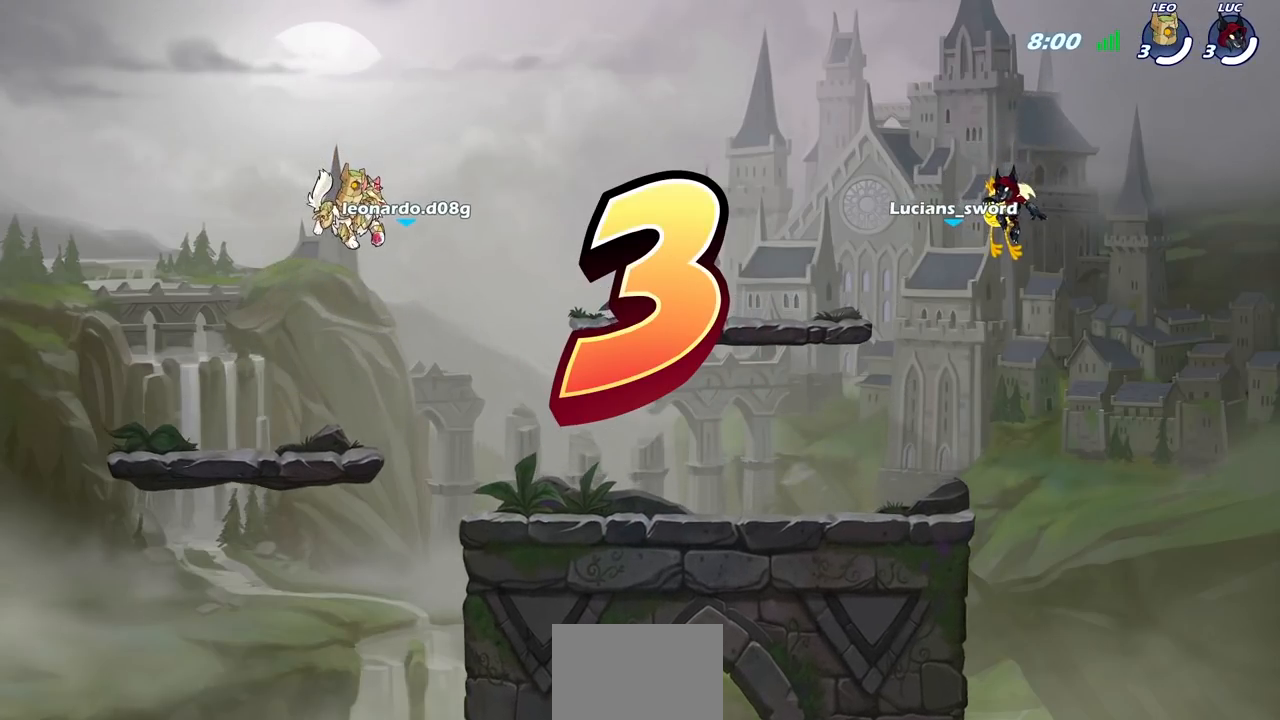
{"buttons": ["SELECT"], "left_stick": "center", "right_stick": "center", "events": []}
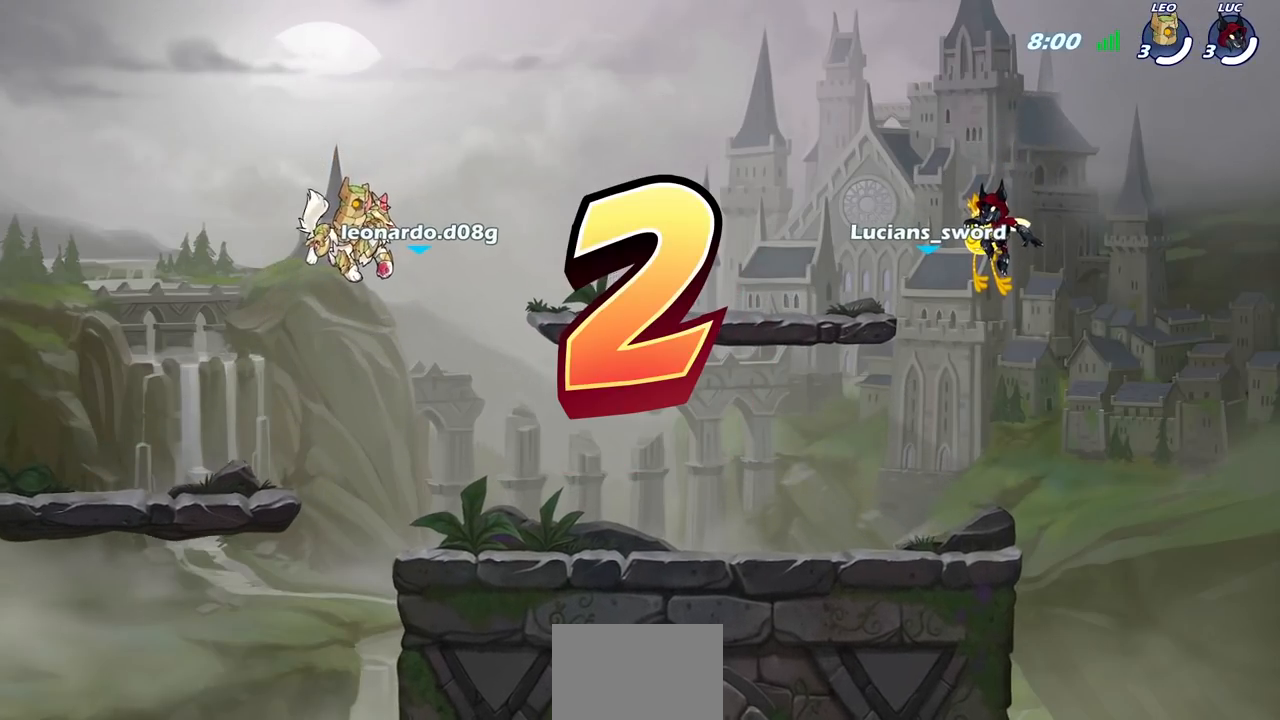
{"buttons": ["SELECT"], "left_stick": "center", "right_stick": "center", "events": []}
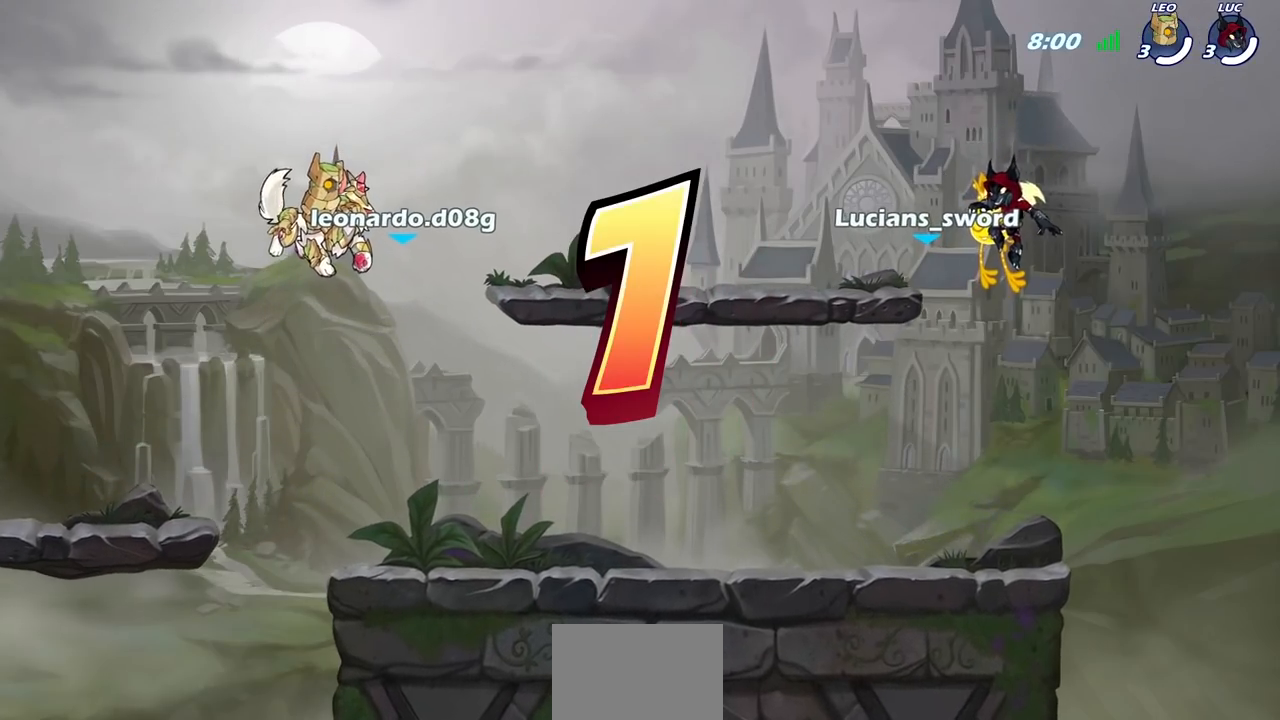
{"buttons": [], "left_stick": "center", "right_stick": "center", "events": [[283, "SELECT", "up"]]}
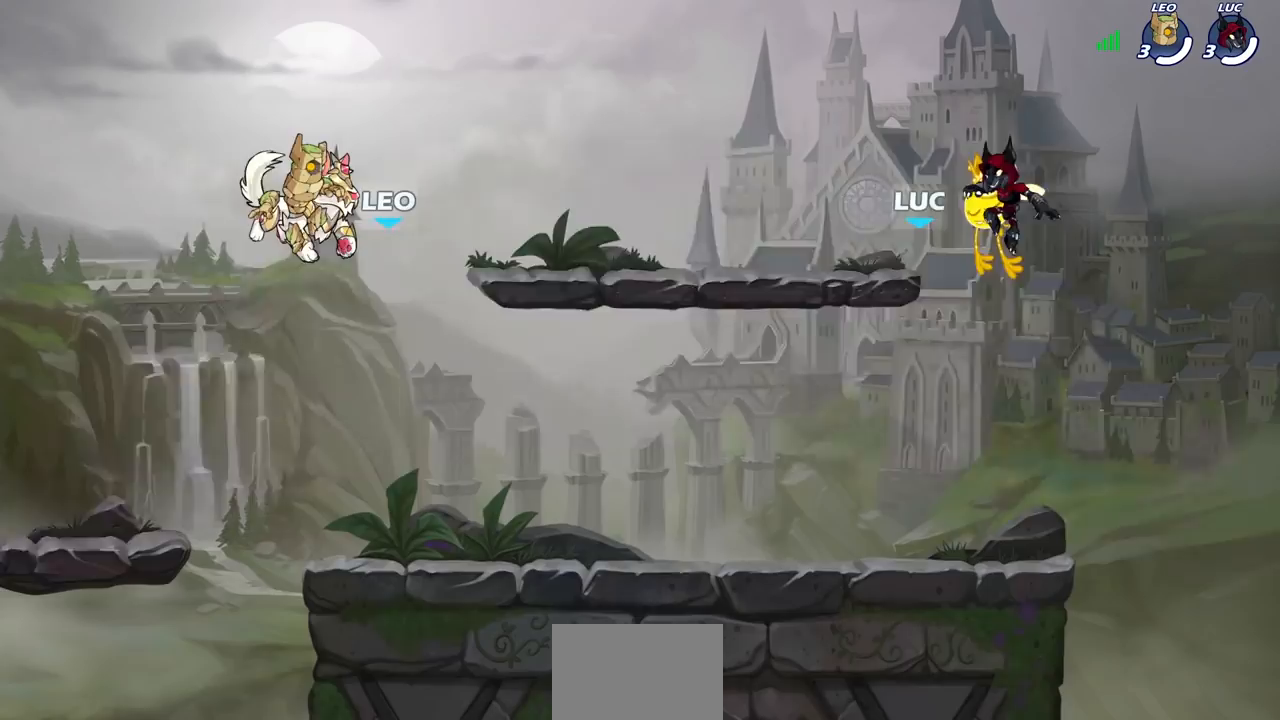
{"buttons": ["SELECT"], "left_stick": "center", "right_stick": "center", "events": [[167, "SELECT", "down"]]}
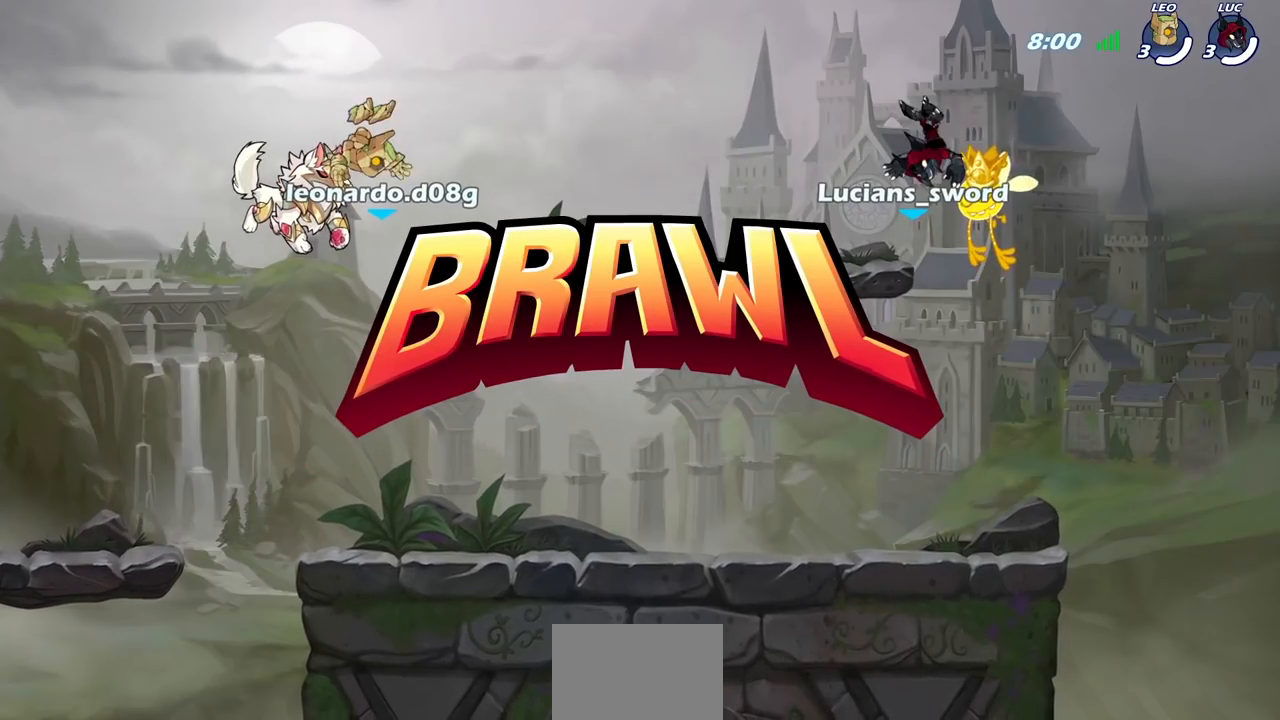
{"buttons": ["SELECT"], "left_stick": "center", "right_stick": "center", "events": []}
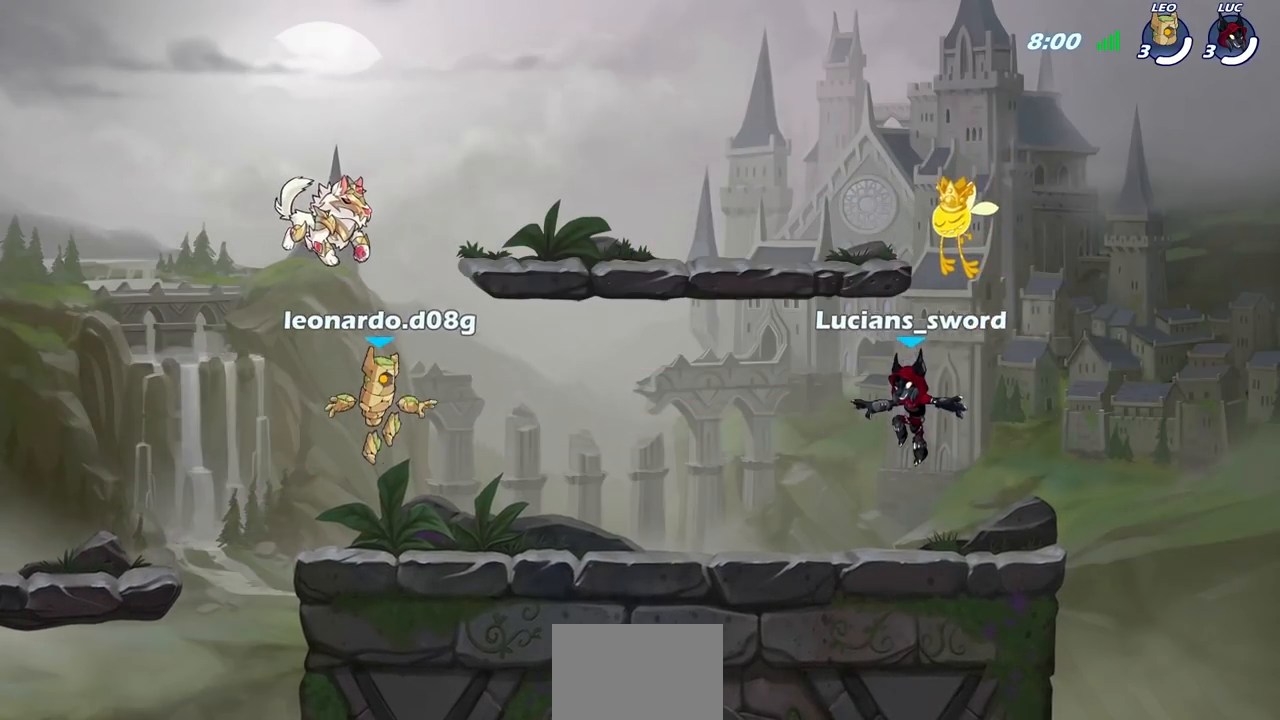
{"buttons": ["SELECT"], "left_stick": "center", "right_stick": "center", "events": []}
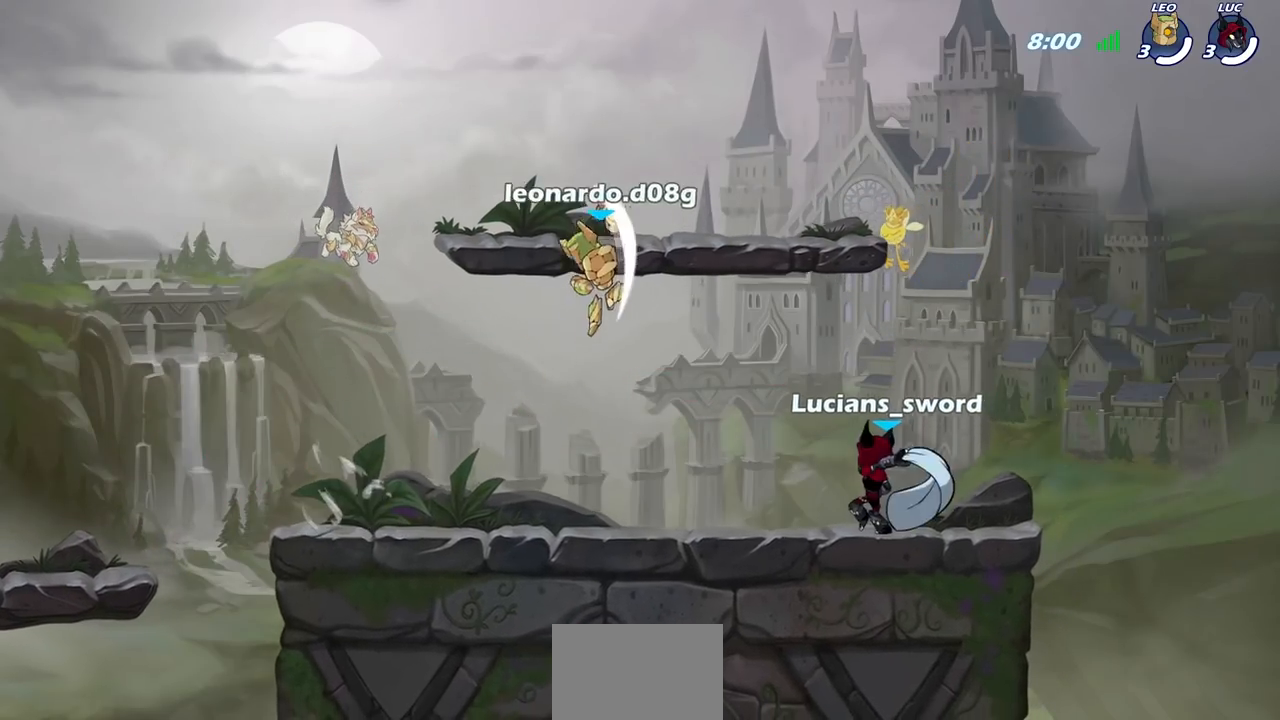
{"buttons": [], "left_stick": "center", "right_stick": "center", "events": [[83, "SELECT", "up"]]}
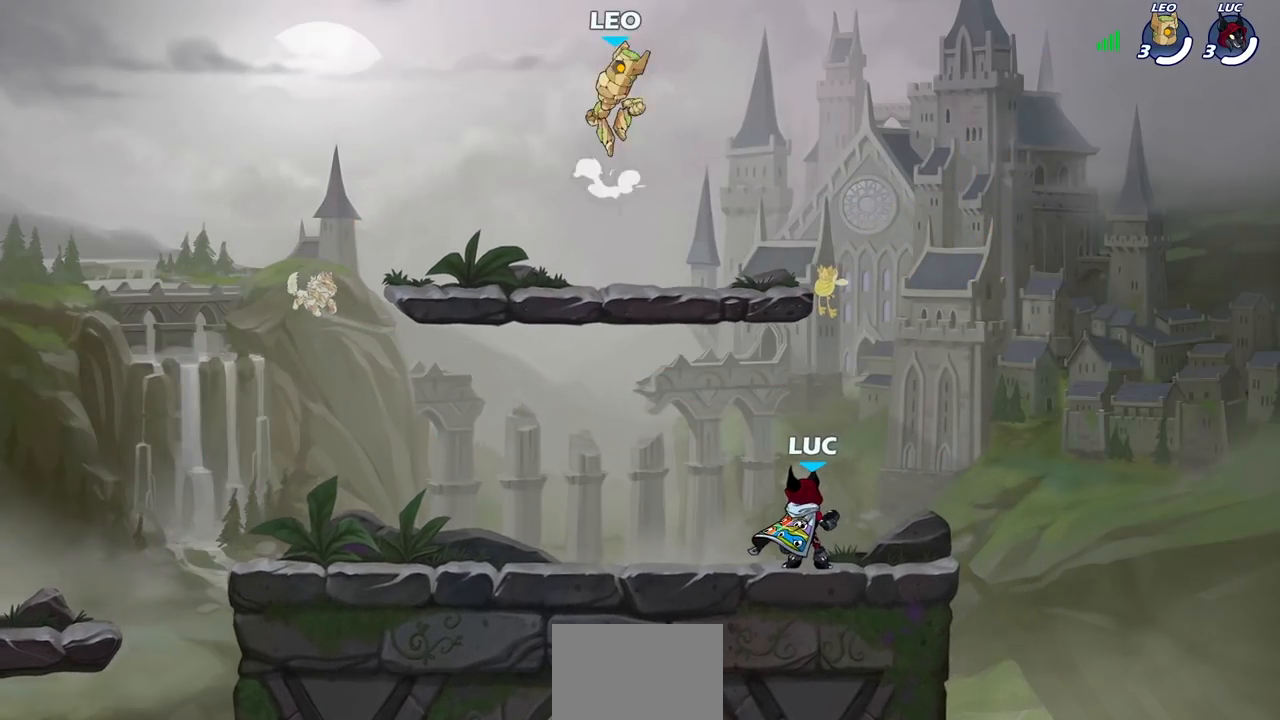
{"buttons": [], "left_stick": "center", "right_stick": "center", "events": []}
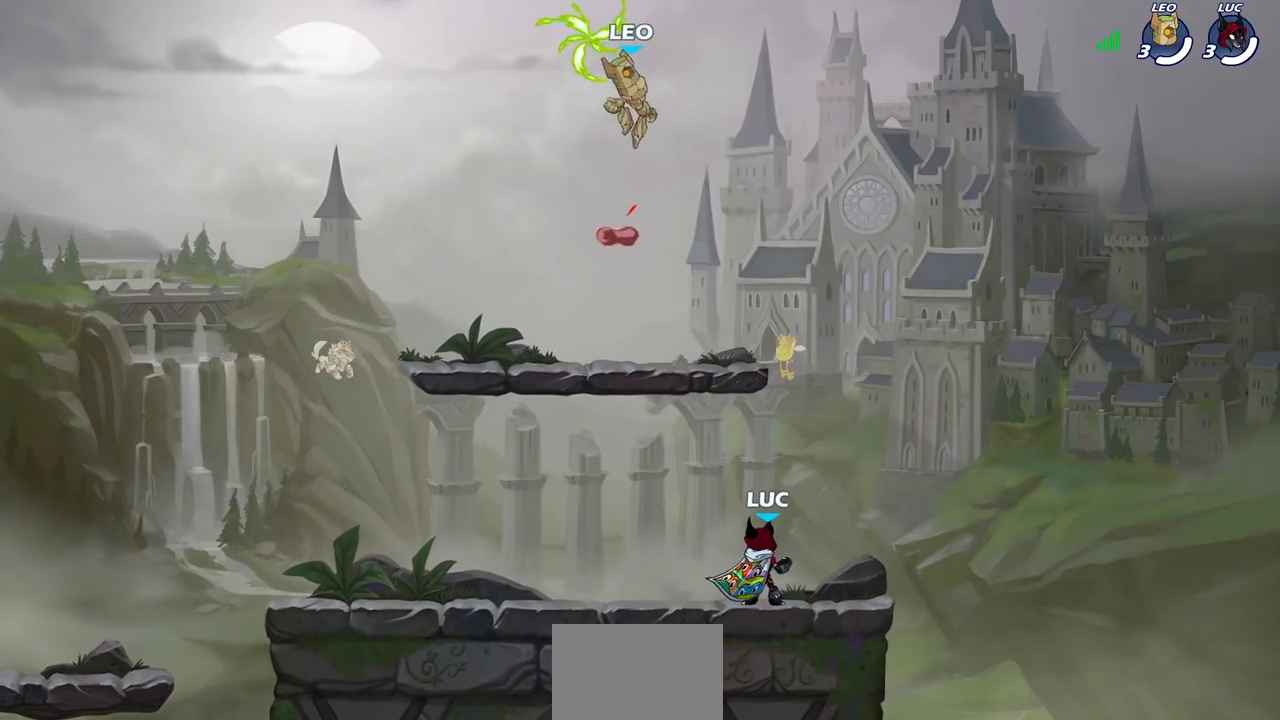
{"buttons": [], "left_stick": "left", "right_stick": "center"}
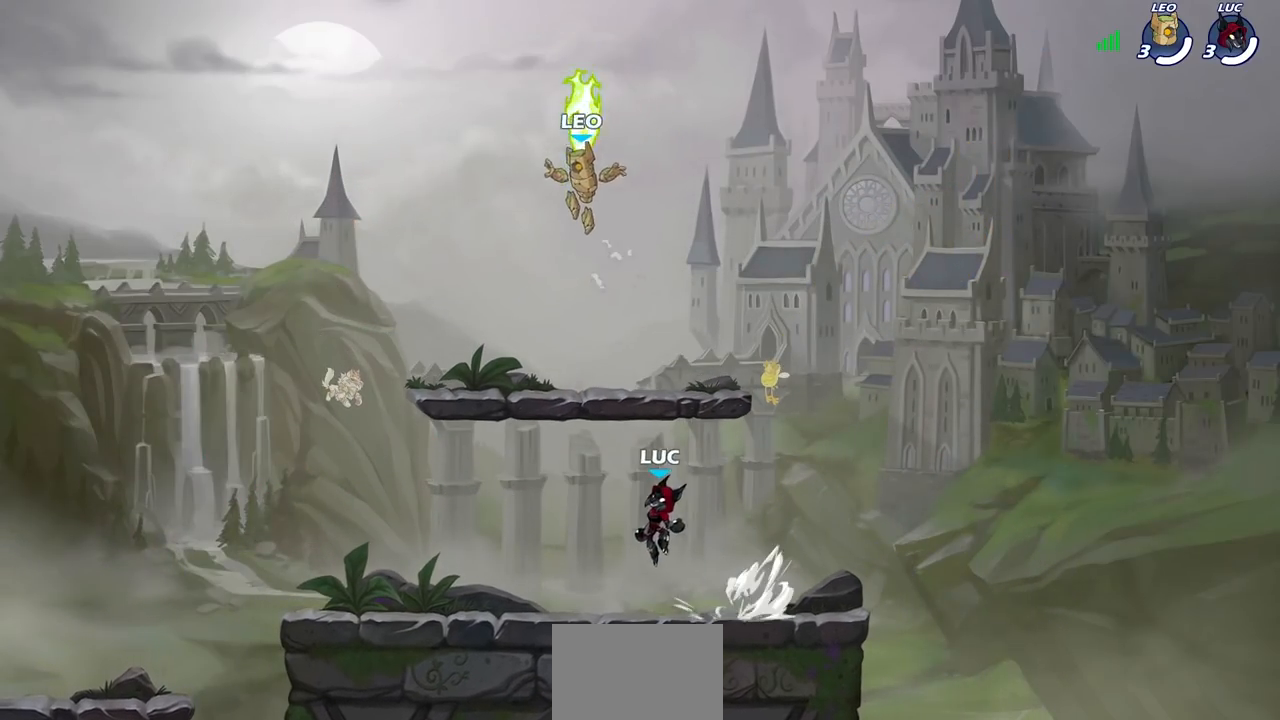
{"buttons": ["CROSS"], "left_stick": "up-right", "right_stick": "center", "events": [[83, "CROSS", "down"], [100, "left_stick", "up-right"], [200, "CROSS", "up"], [283, "CROSS", "down"], [400, "CROSS", "up"], [467, "CROSS", "down"]]}
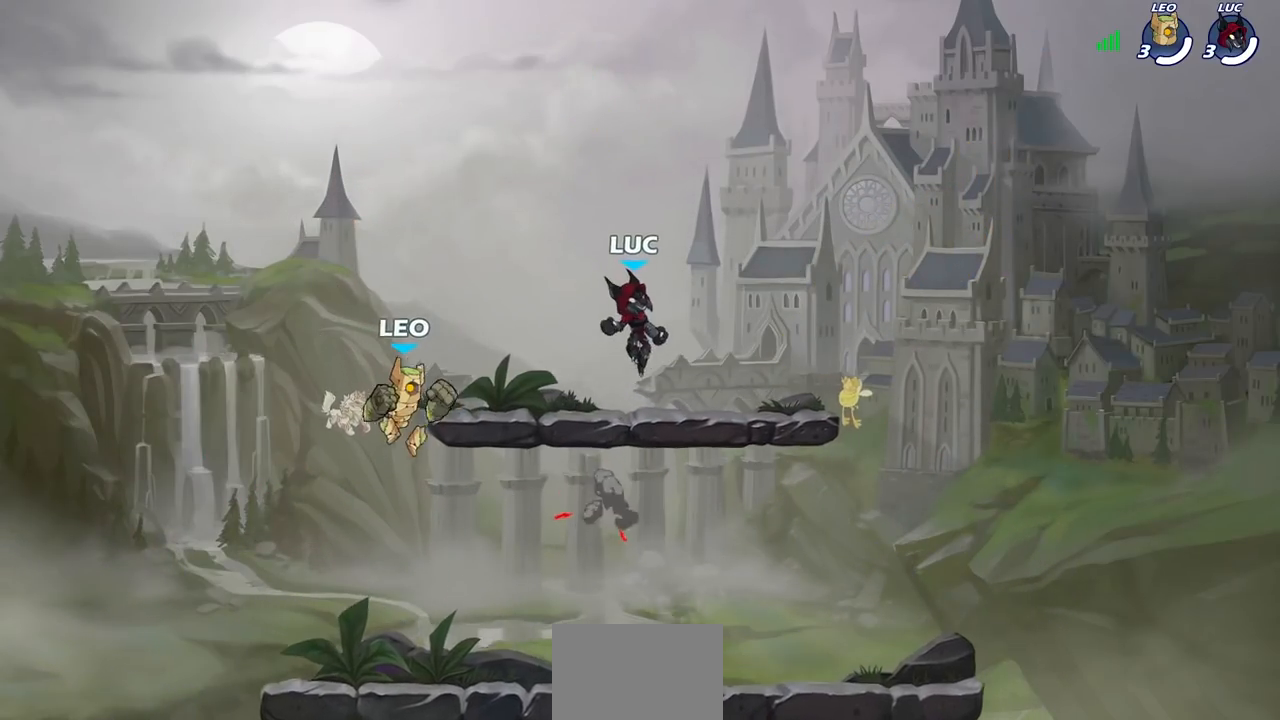
{"buttons": [], "left_stick": "left", "right_stick": "center", "events": [[100, "CROSS", "up"], [100, "left_stick", "right"], [250, "left_stick", "down-left"], [417, "left_stick", "left"]]}
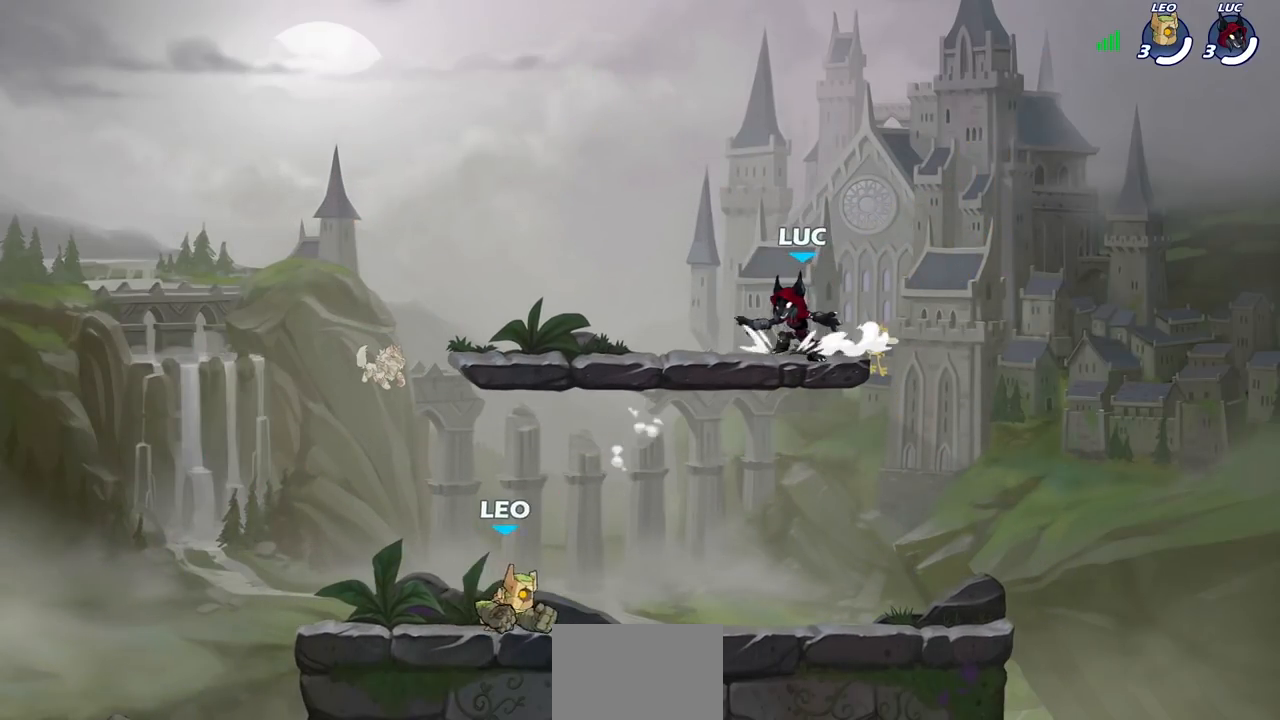
{"buttons": [], "left_stick": "right", "right_stick": "center", "events": [[67, "R2", "down"], [117, "CROSS", "down"], [217, "CROSS", "up"], [250, "R2", "up"], [250, "left_stick", "down-left"], [417, "left_stick", "right"]]}
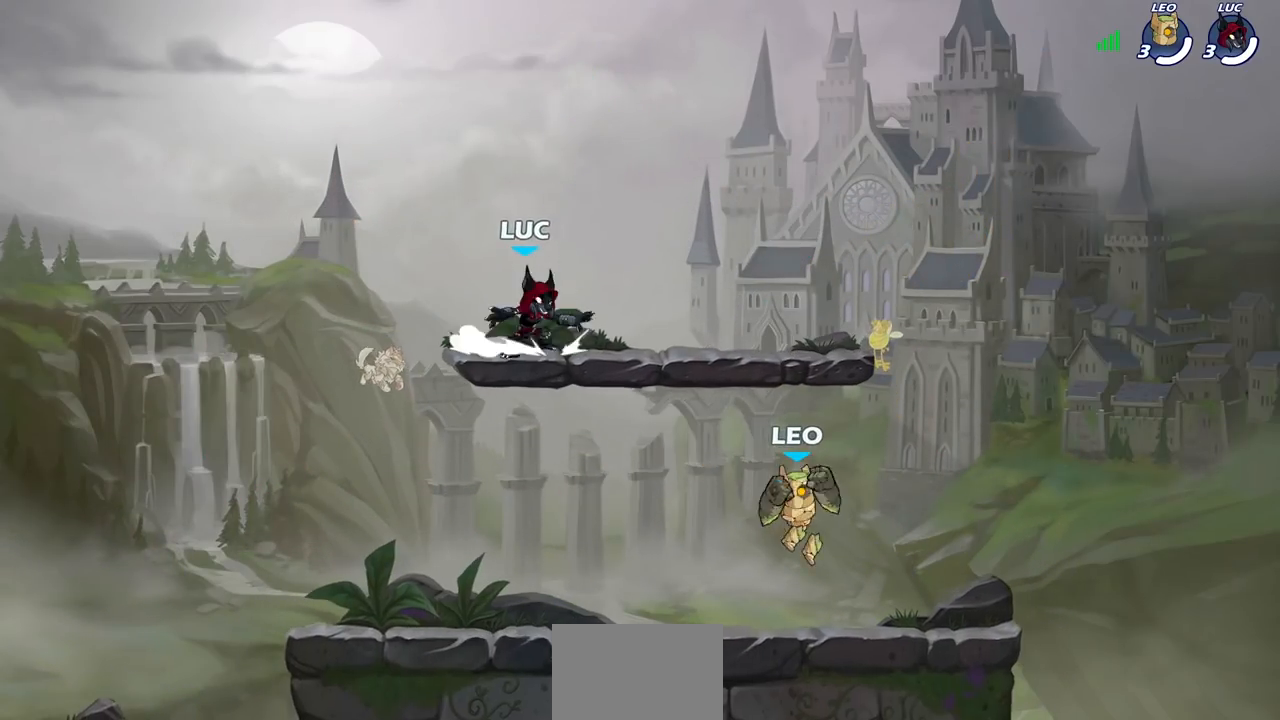
{"buttons": [], "left_stick": "left", "right_stick": "center", "events": [[67, "R2", "down"], [83, "CROSS", "down"], [200, "CROSS", "up"], [217, "R2", "up"], [267, "left_stick", "down"], [400, "left_stick", "left"]]}
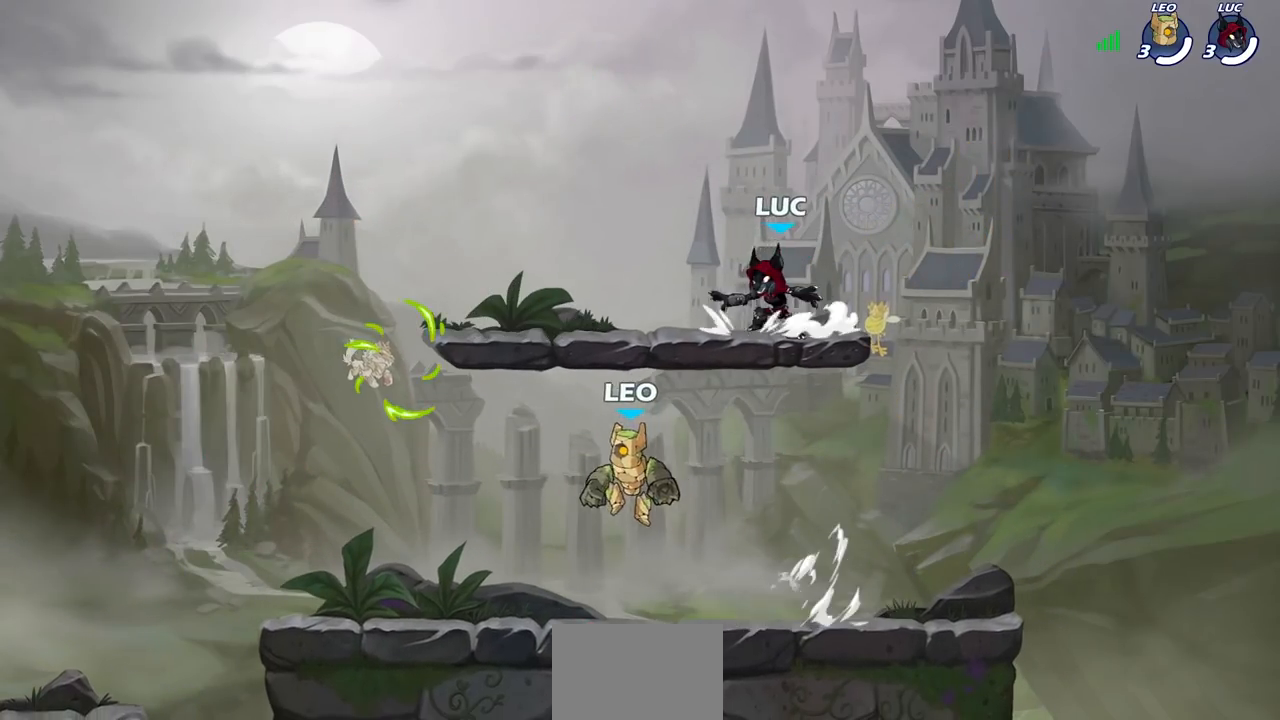
{"buttons": [], "left_stick": "down-left", "right_stick": "center", "events": [[50, "R2", "down"], [67, "CROSS", "down"], [167, "CROSS", "up"], [200, "R2", "up"], [300, "left_stick", "down-left"]]}
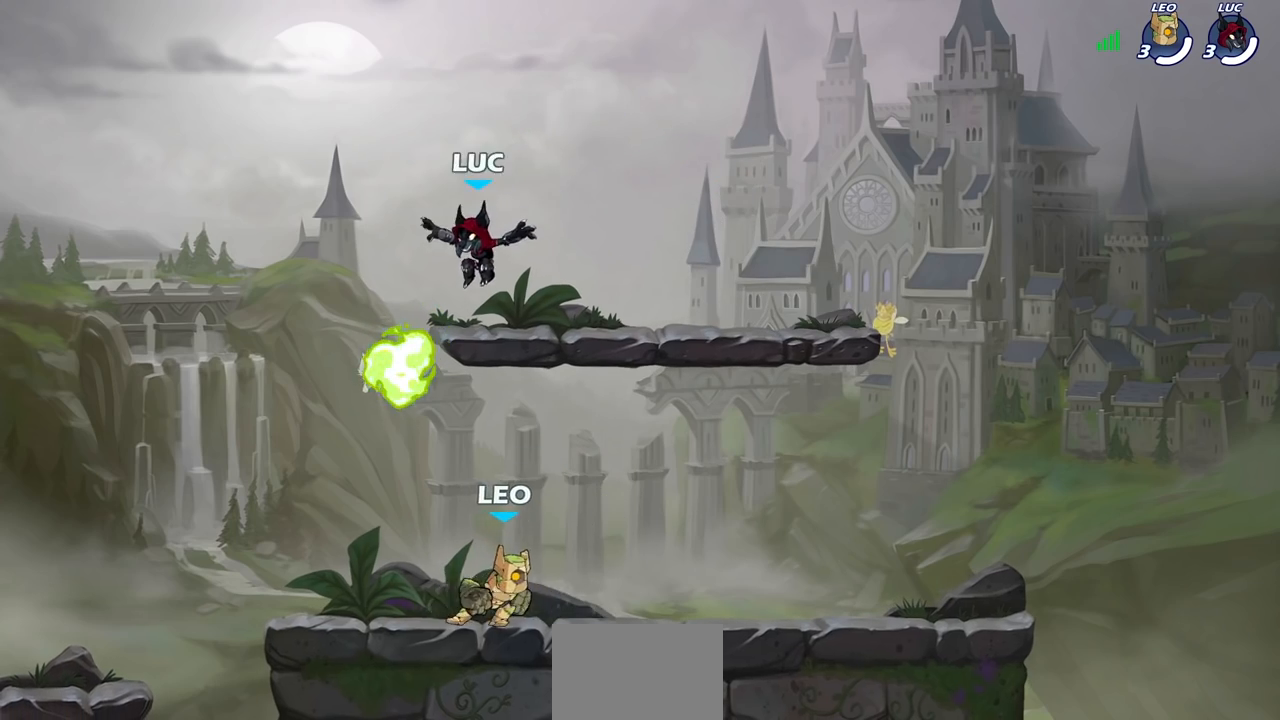
{"buttons": ["SQUARE"], "left_stick": "center", "right_stick": "center", "events": [[117, "R1", "down"], [217, "R1", "up"], [267, "left_stick", "down-right"], [350, "SQUARE", "down"], [350, "left_stick", "center"], [417, "SQUARE", "up"], [500, "SQUARE", "down"]]}
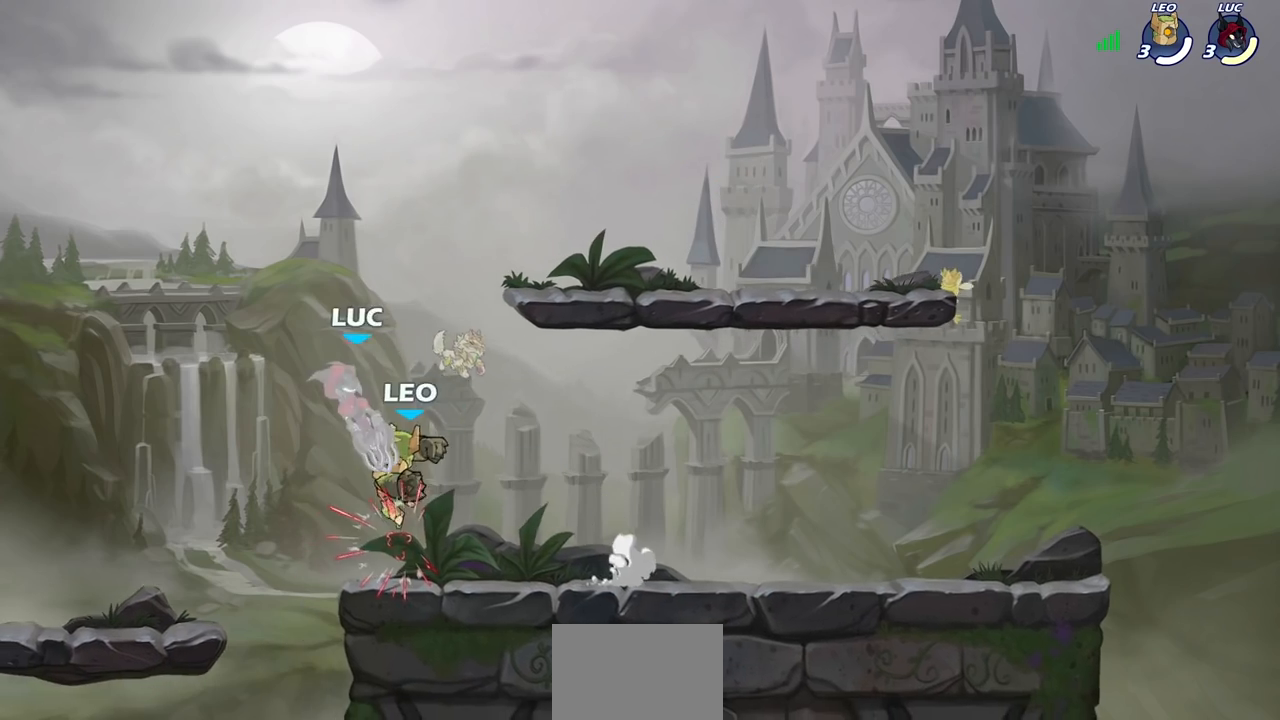
{"buttons": ["R2"], "left_stick": "right", "right_stick": "center", "events": [[83, "SQUARE", "up"], [233, "left_stick", "down"], [267, "R2", "down"], [433, "left_stick", "right"]]}
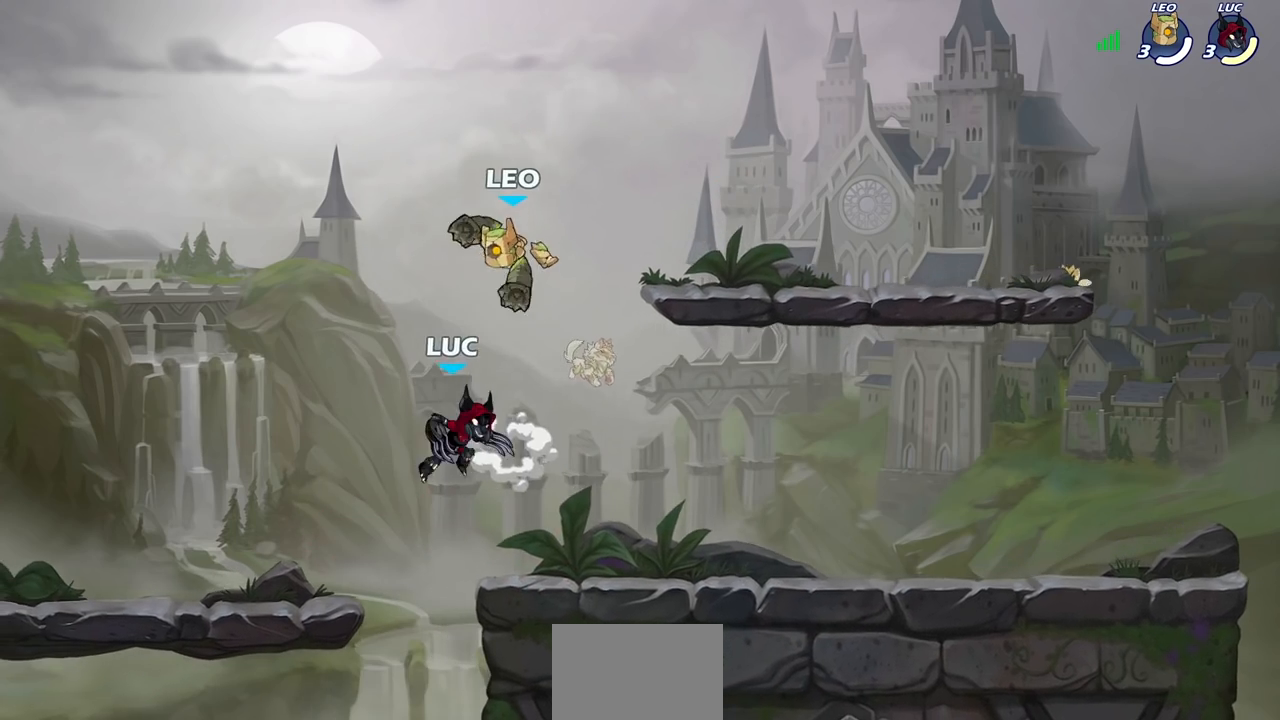
{"buttons": [], "left_stick": "down-left", "right_stick": "center", "events": [[33, "R2", "up"], [233, "left_stick", "up-right"], [400, "left_stick", "left"], [500, "left_stick", "down-left"]]}
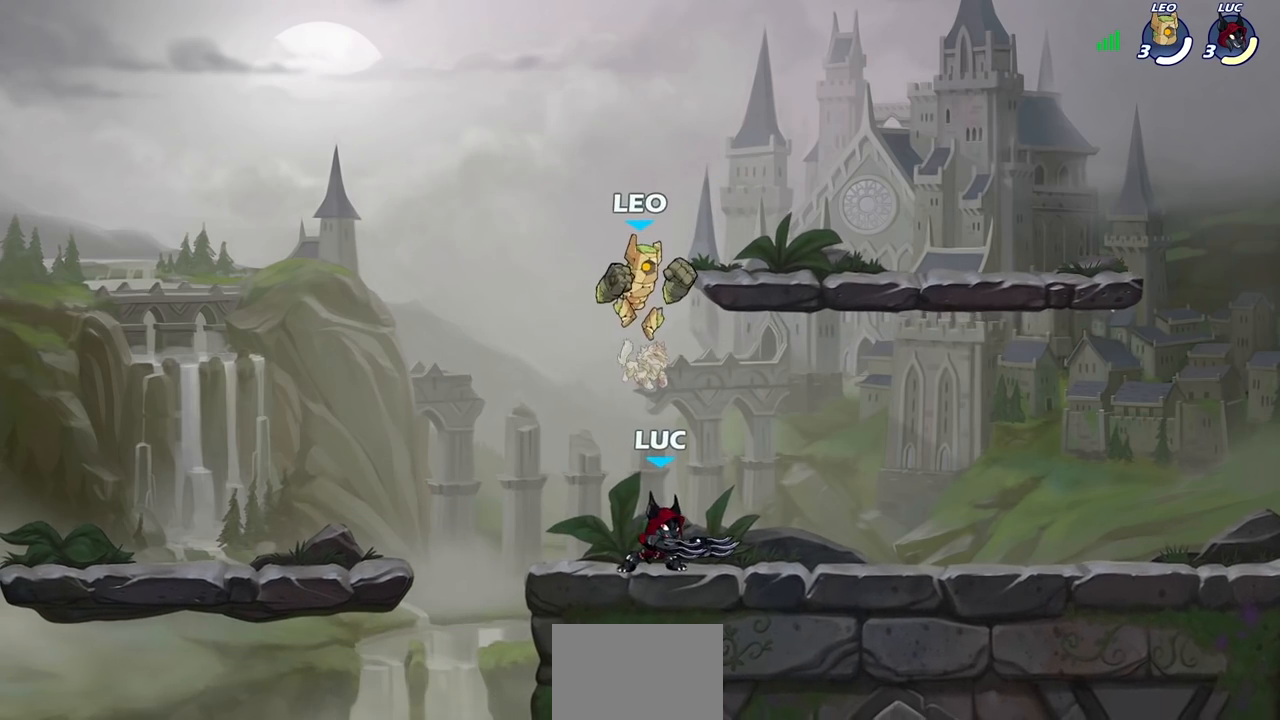
{"buttons": [], "left_stick": "center", "right_stick": "center", "events": [[17, "left_stick", "left"], [50, "left_stick", "down-right"], [283, "SQUARE", "down"], [283, "left_stick", "down"], [367, "SQUARE", "up"], [450, "left_stick", "center"]]}
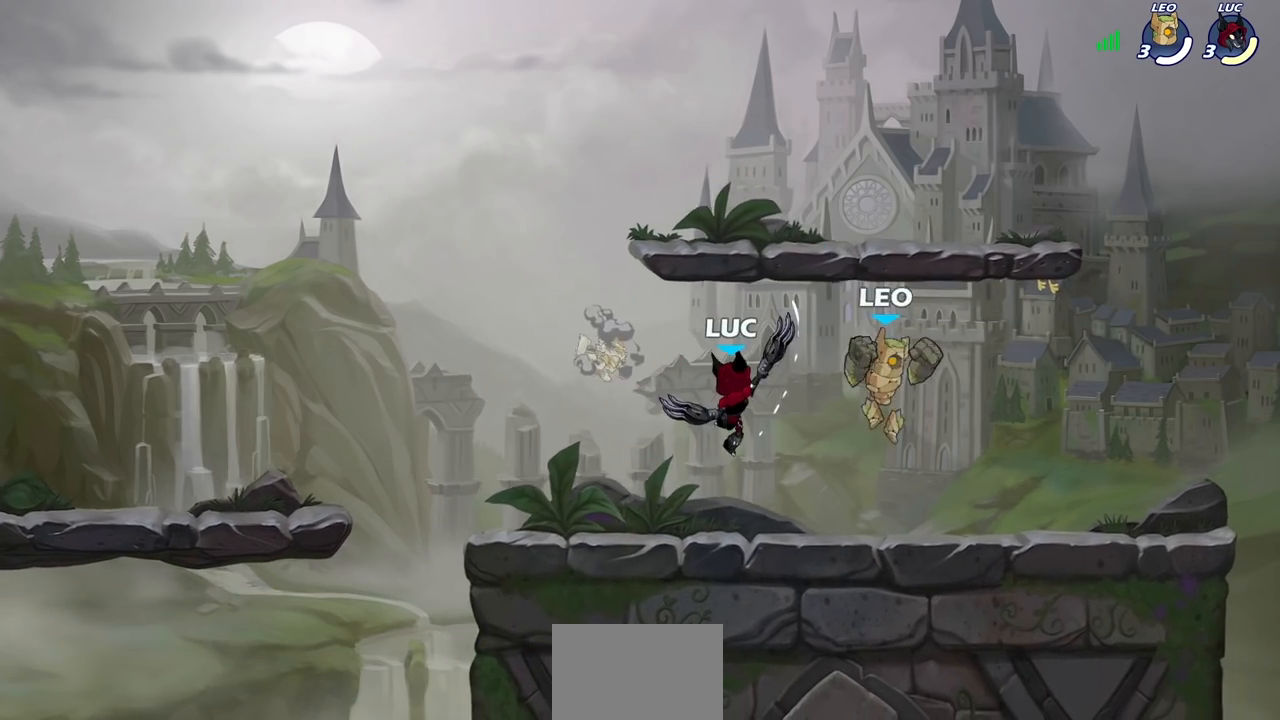
{"buttons": ["R2"], "left_stick": "up", "right_stick": "center", "events": [[217, "left_stick", "up-left"], [317, "CROSS", "down"], [367, "R2", "down"], [433, "left_stick", "up"], [450, "CROSS", "up"]]}
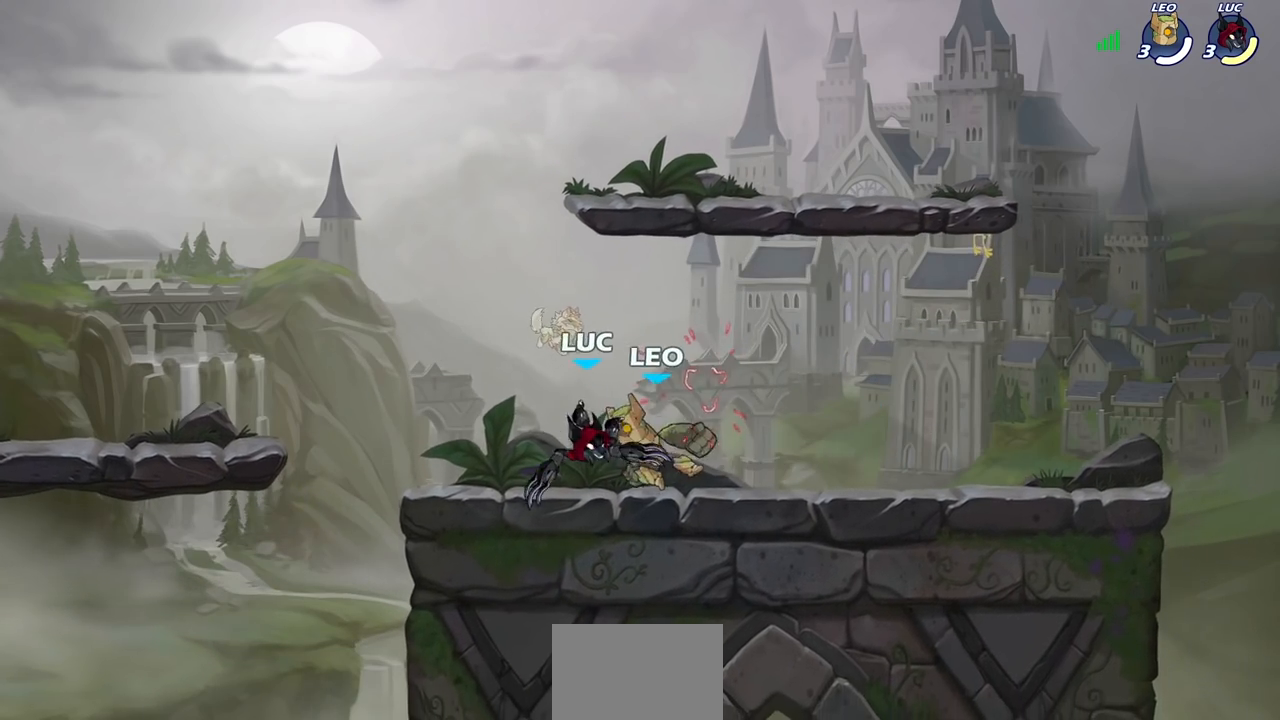
{"buttons": ["R2"], "left_stick": "right", "right_stick": "center", "events": [[17, "left_stick", "up-right"], [33, "R2", "up"], [67, "left_stick", "center"], [367, "left_stick", "right"], [383, "R2", "down"], [417, "SQUARE", "down"], [500, "SQUARE", "up"]]}
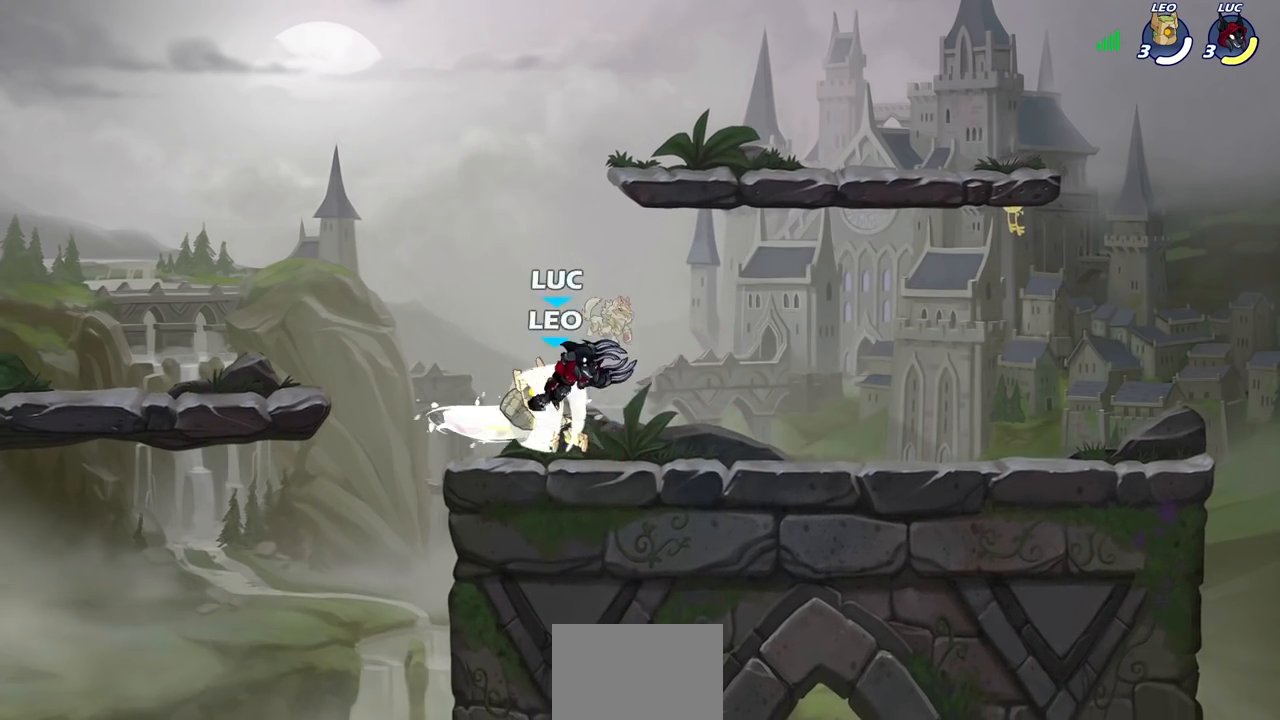
{"buttons": [], "left_stick": "center", "right_stick": "center", "events": [[17, "R2", "up"], [17, "left_stick", "center"]]}
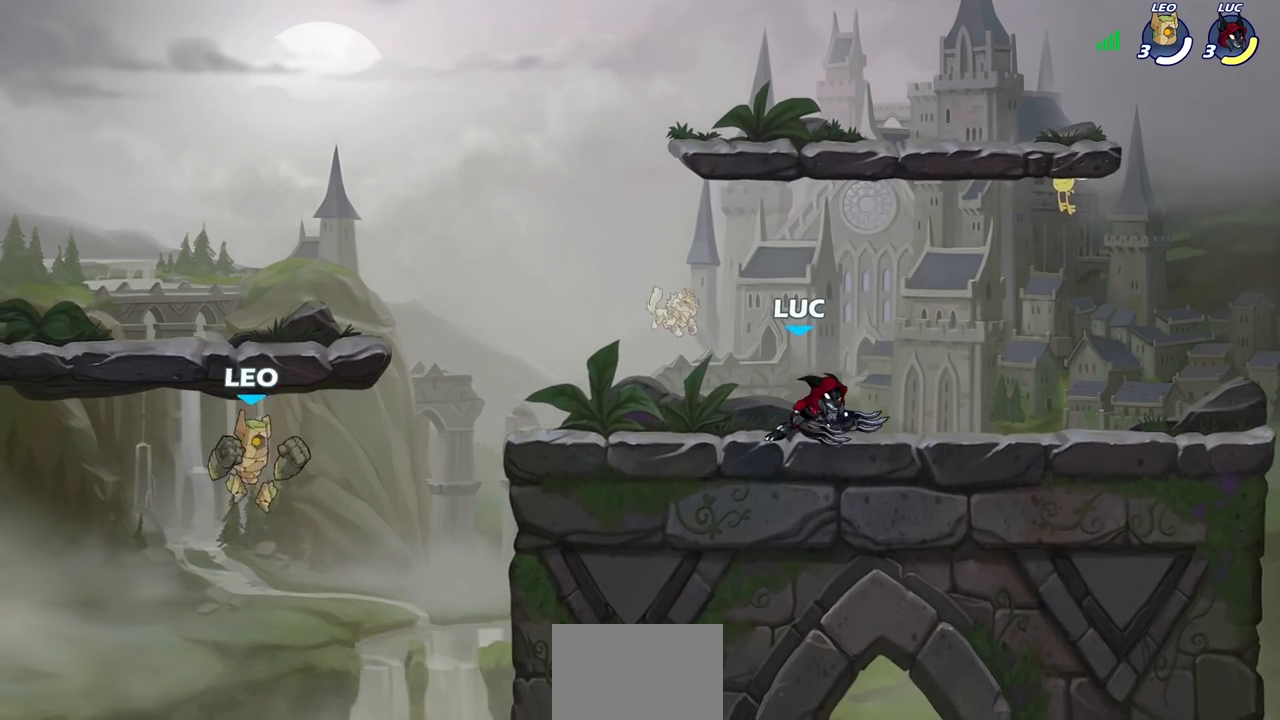
{"buttons": [], "left_stick": "center", "right_stick": "center", "events": [[17, "left_stick", "left"], [417, "left_stick", "center"]]}
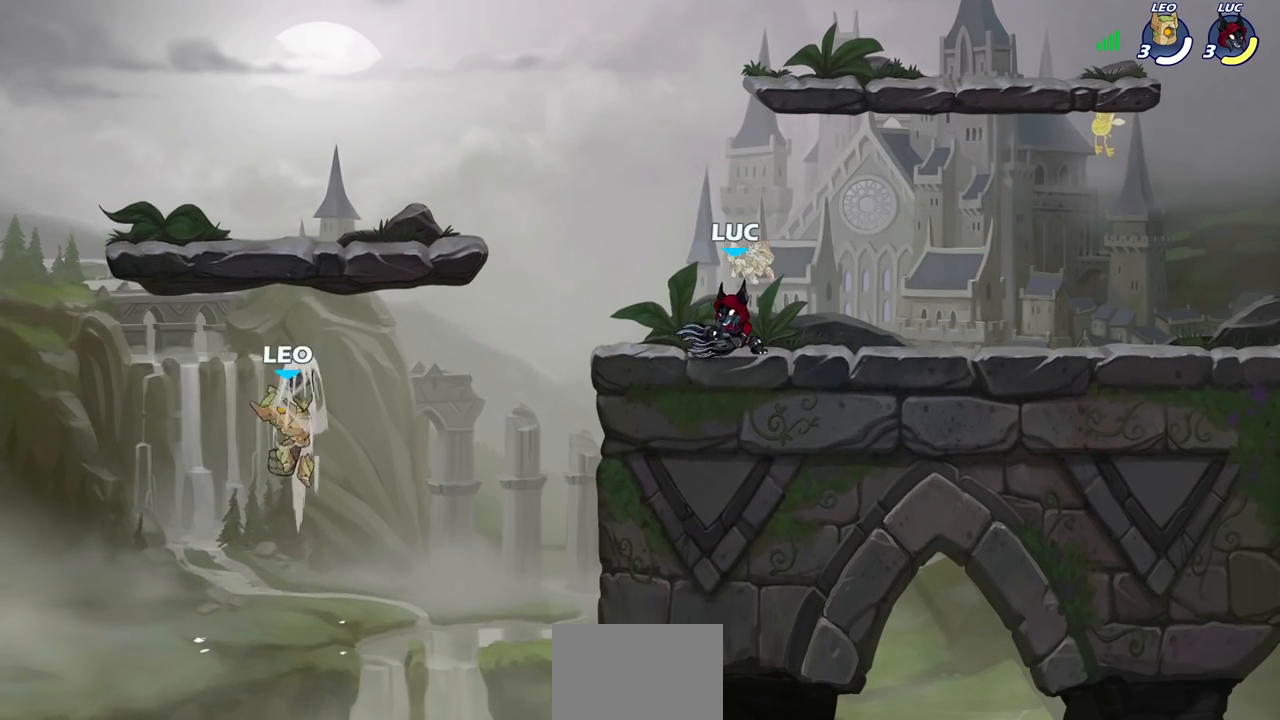
{"buttons": [], "left_stick": "center", "right_stick": "center", "events": []}
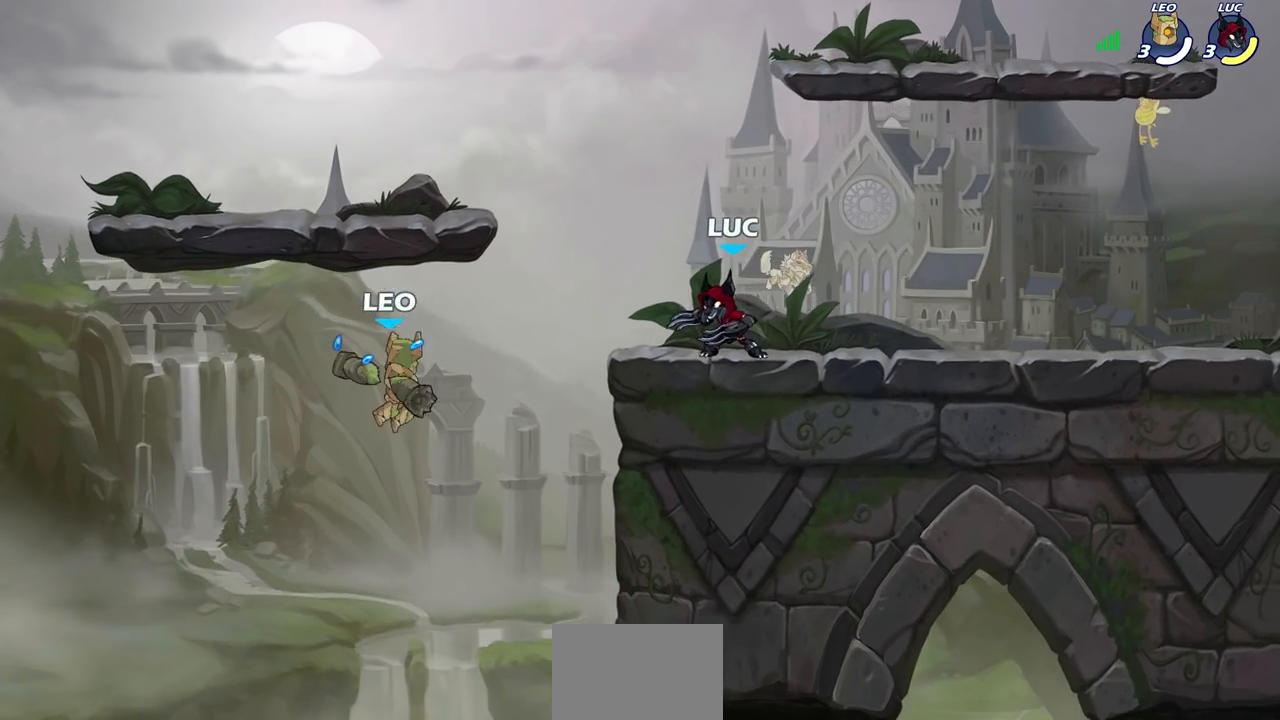
{"buttons": ["CIRCLE"], "left_stick": "down-left", "right_stick": "center", "events": [[17, "left_stick", "left"], [33, "CROSS", "down"], [133, "CROSS", "up"], [167, "left_stick", "down-left"], [283, "CIRCLE", "down"]]}
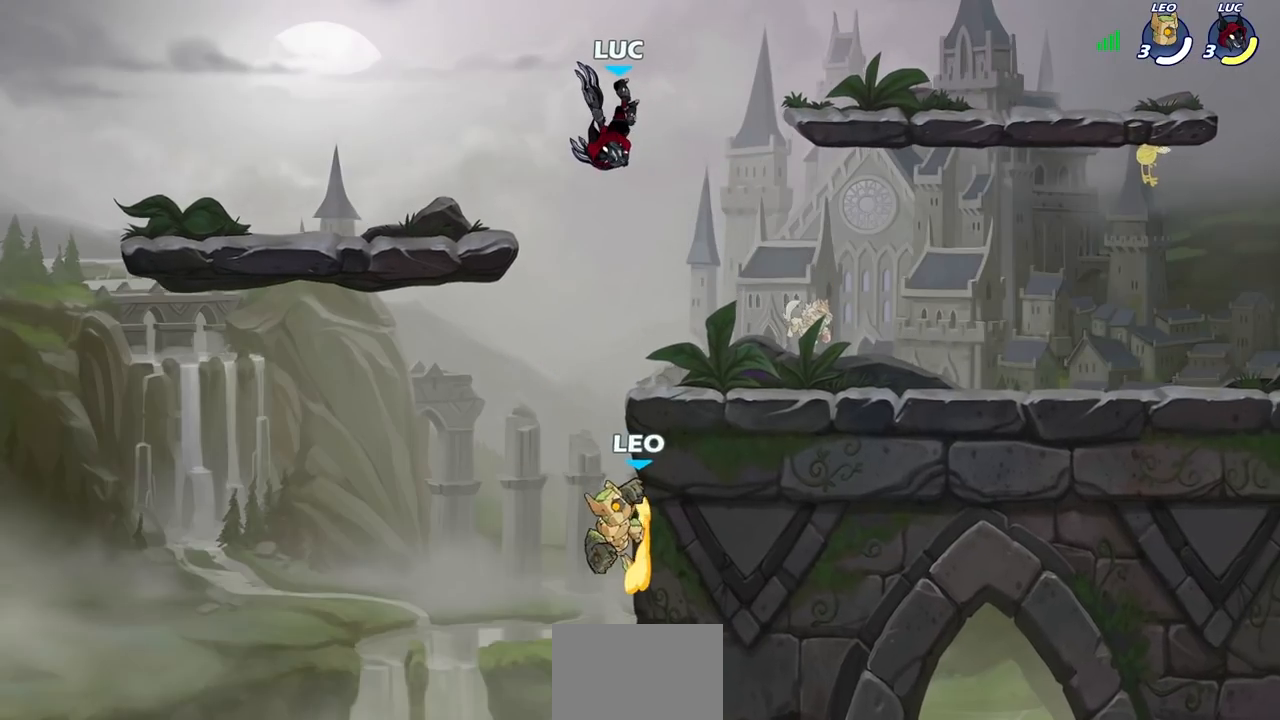
{"buttons": [], "left_stick": "center", "right_stick": "center", "events": [[333, "CIRCLE", "up"], [350, "left_stick", "center"]]}